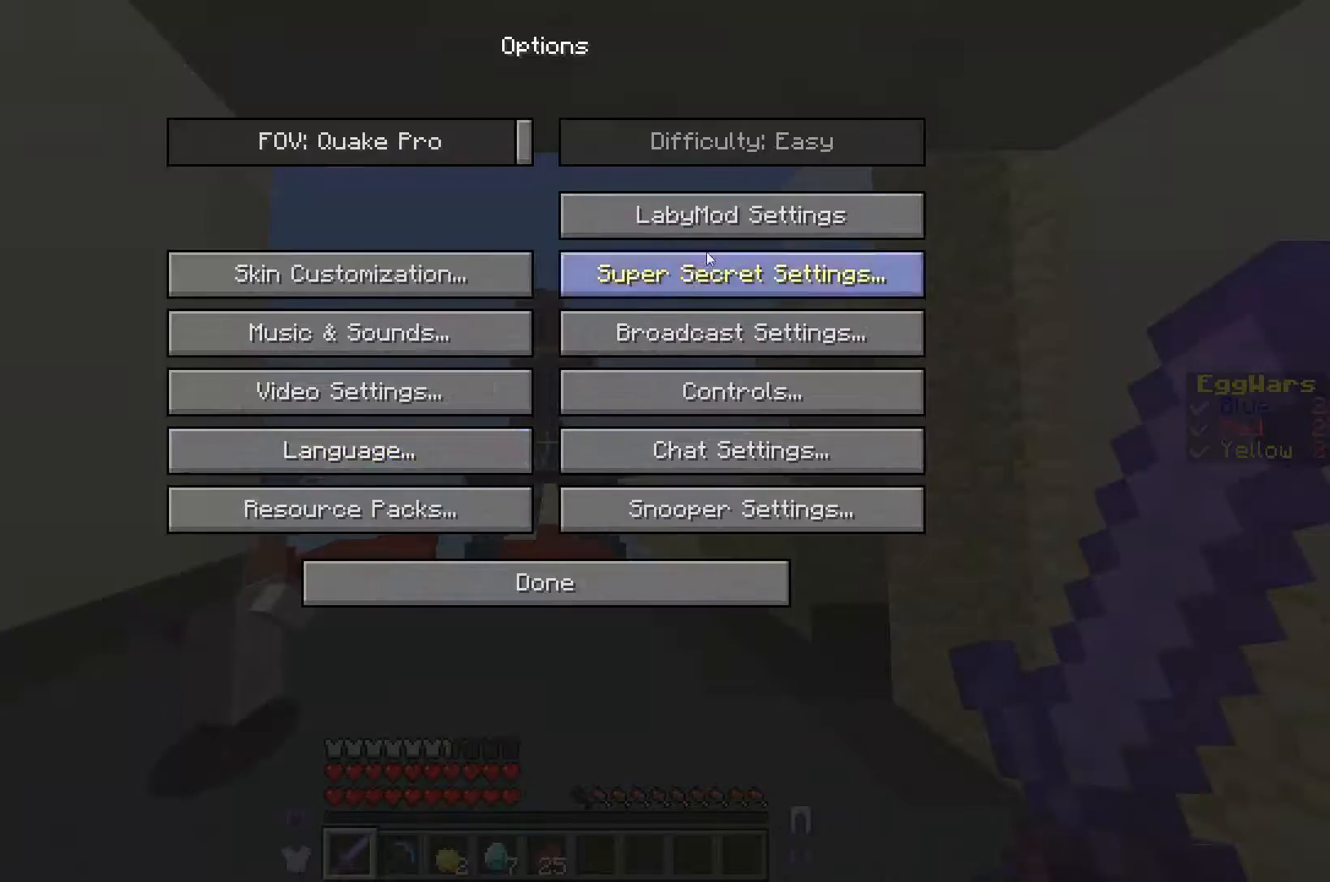
Gameplay with keyboard; each line is a JSON object with the keys held at the frame after it. "events" lists presses ("down") and releases ("up") of "a", "d", "s" and "w" between this image and that frame as [ms after this image, input, new state], when the widget could be followed in between. No other keys are recorded. Mouse input is not recorded.
{"keys": [], "events": []}
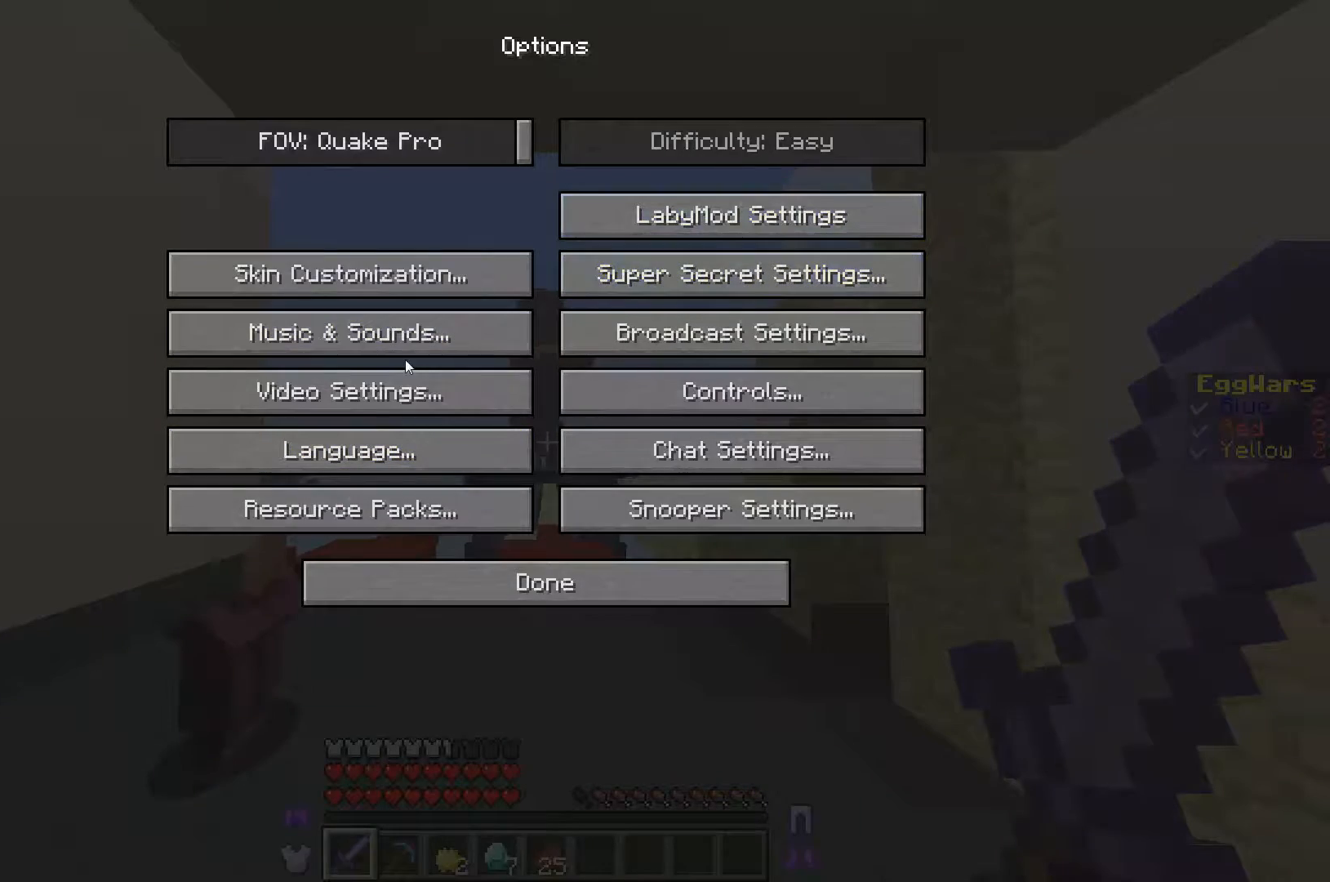
{"keys": [], "events": []}
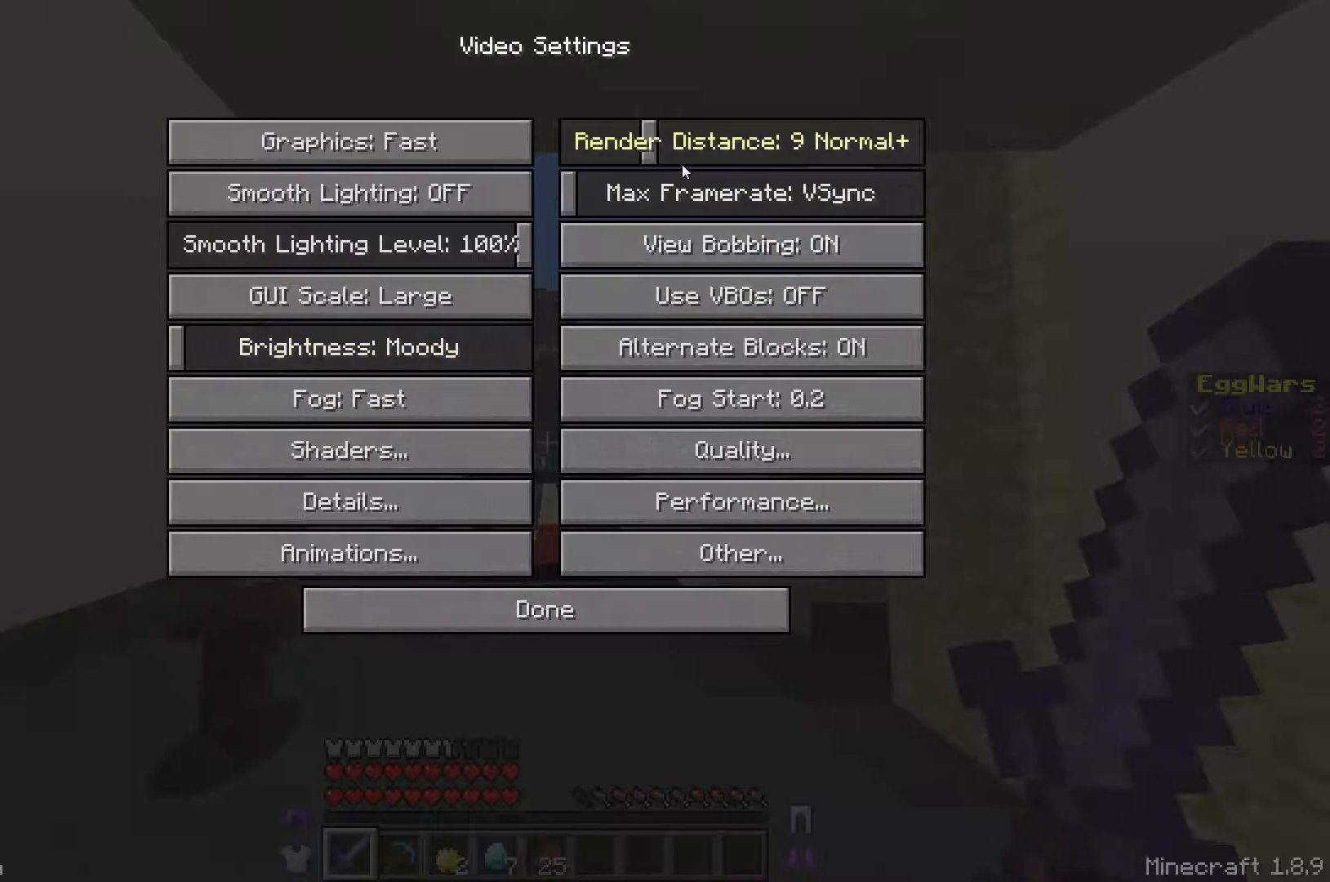
{"keys": [], "events": []}
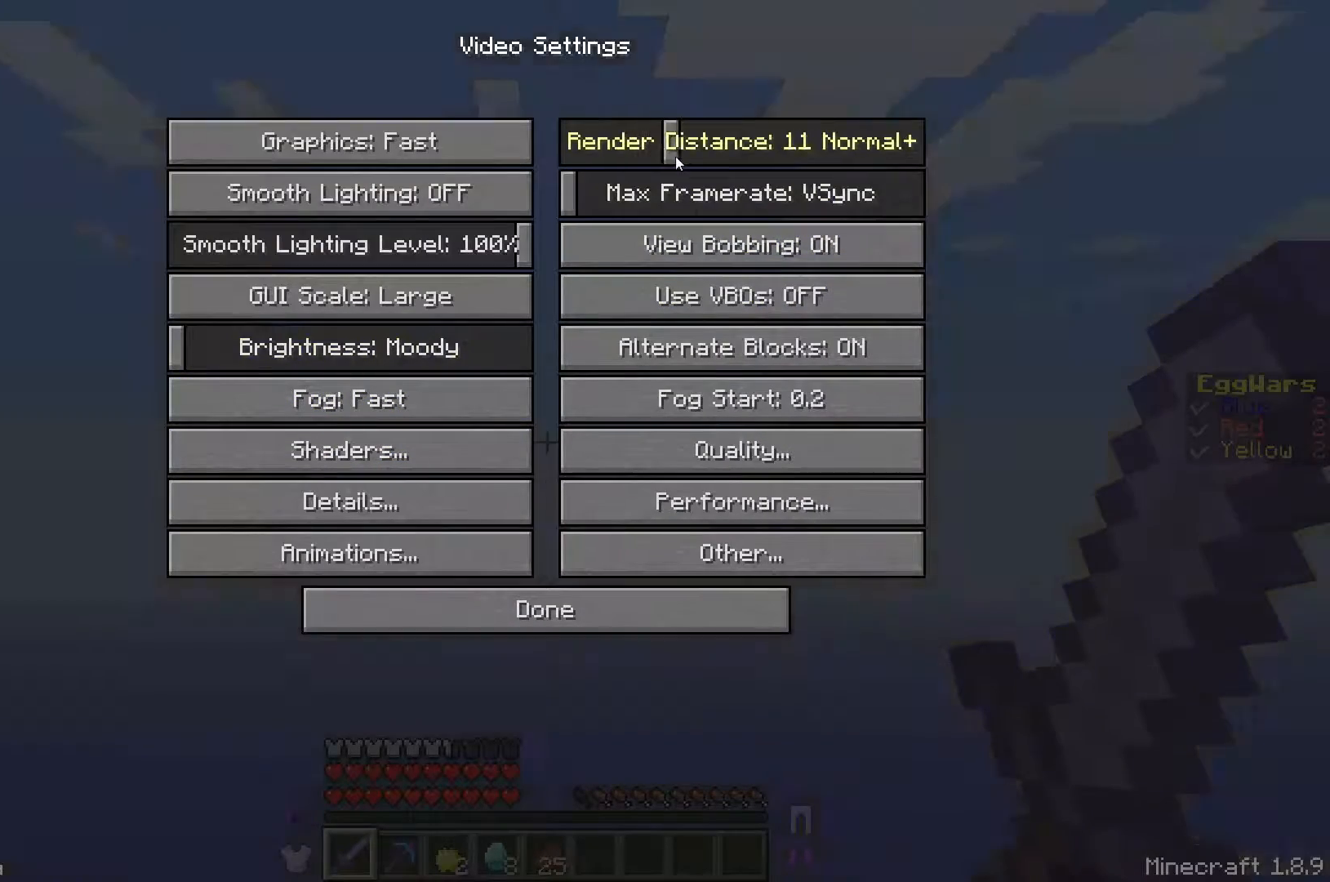
{"keys": [], "events": []}
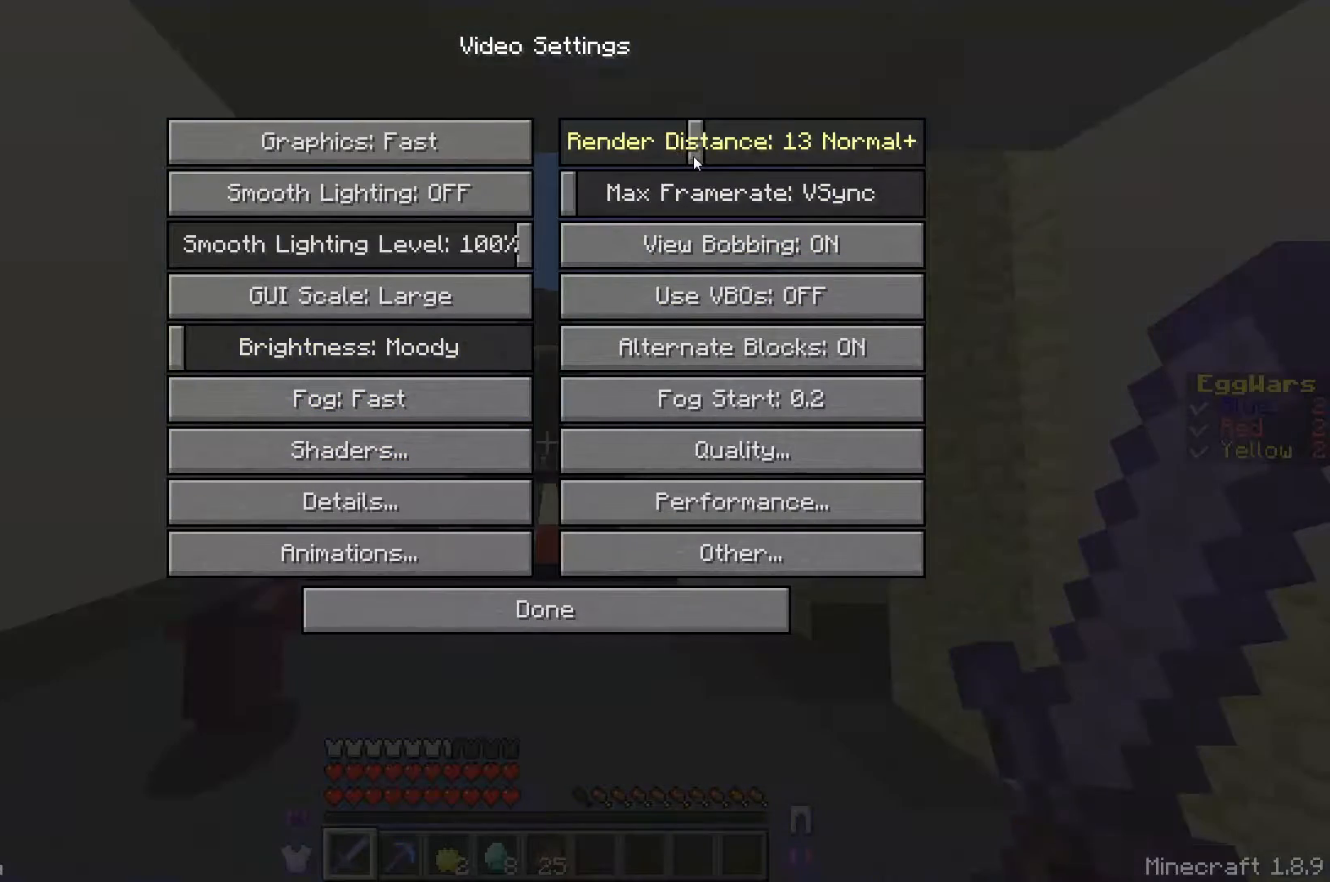
{"keys": [], "events": []}
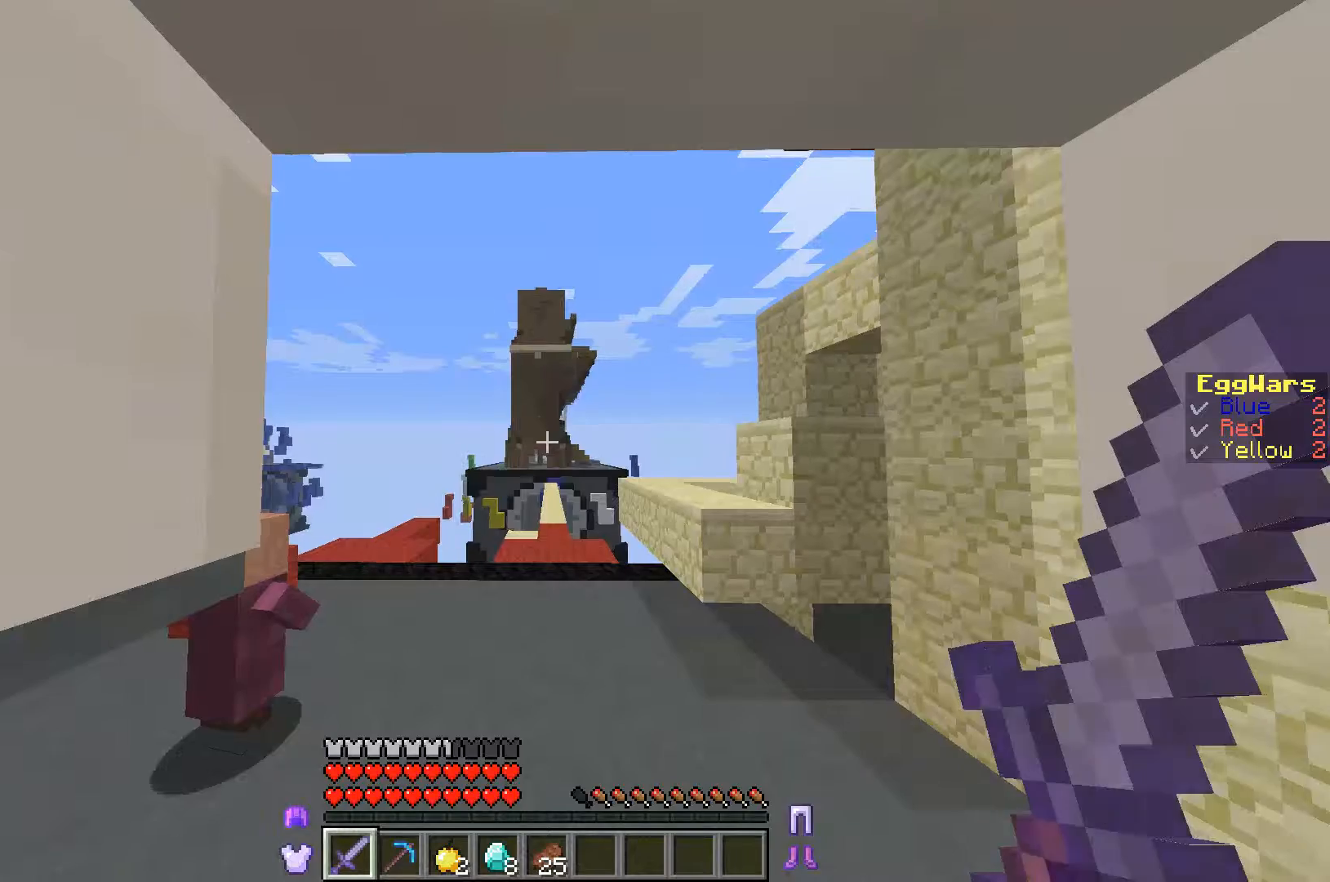
{"keys": [], "events": []}
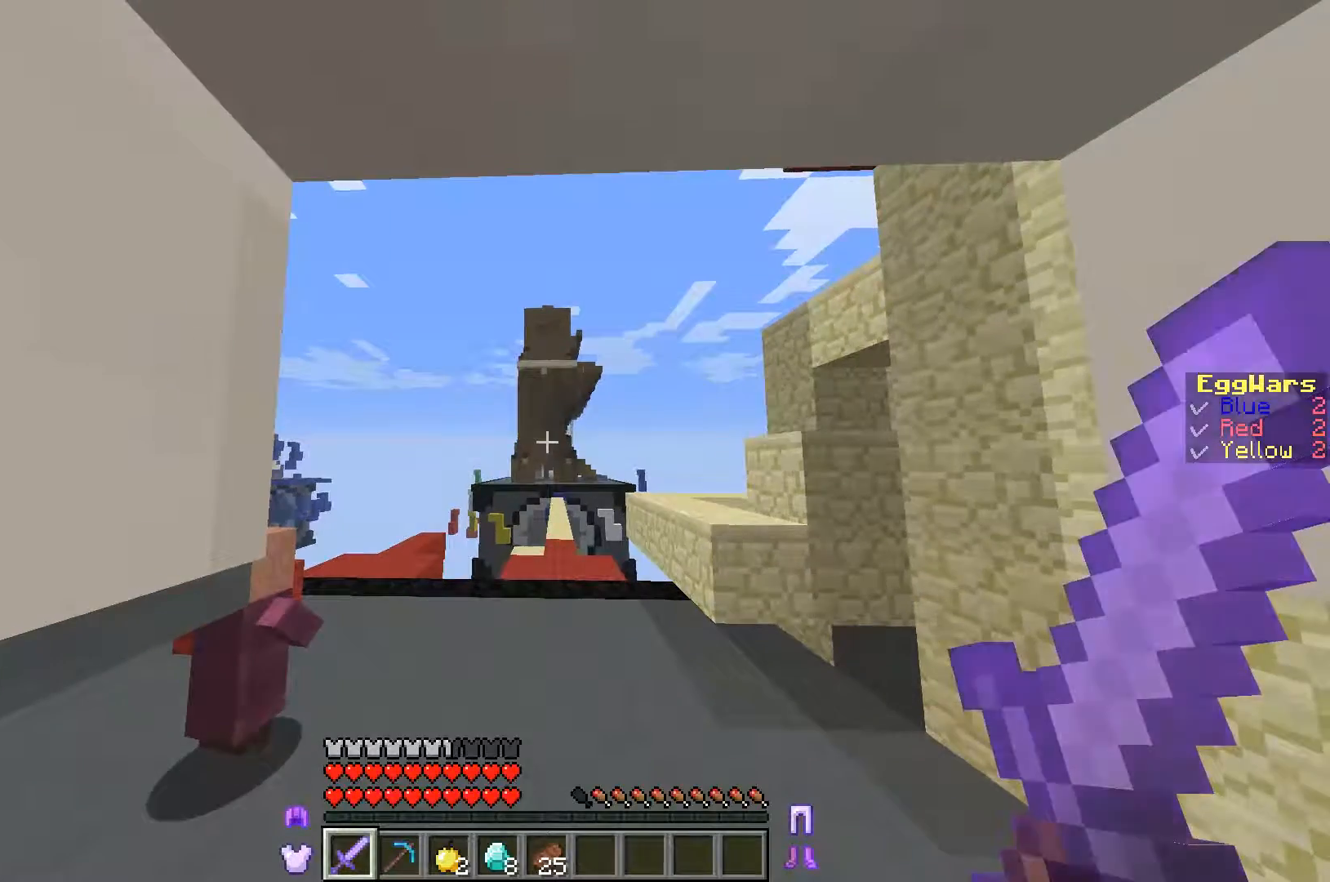
{"keys": [], "events": []}
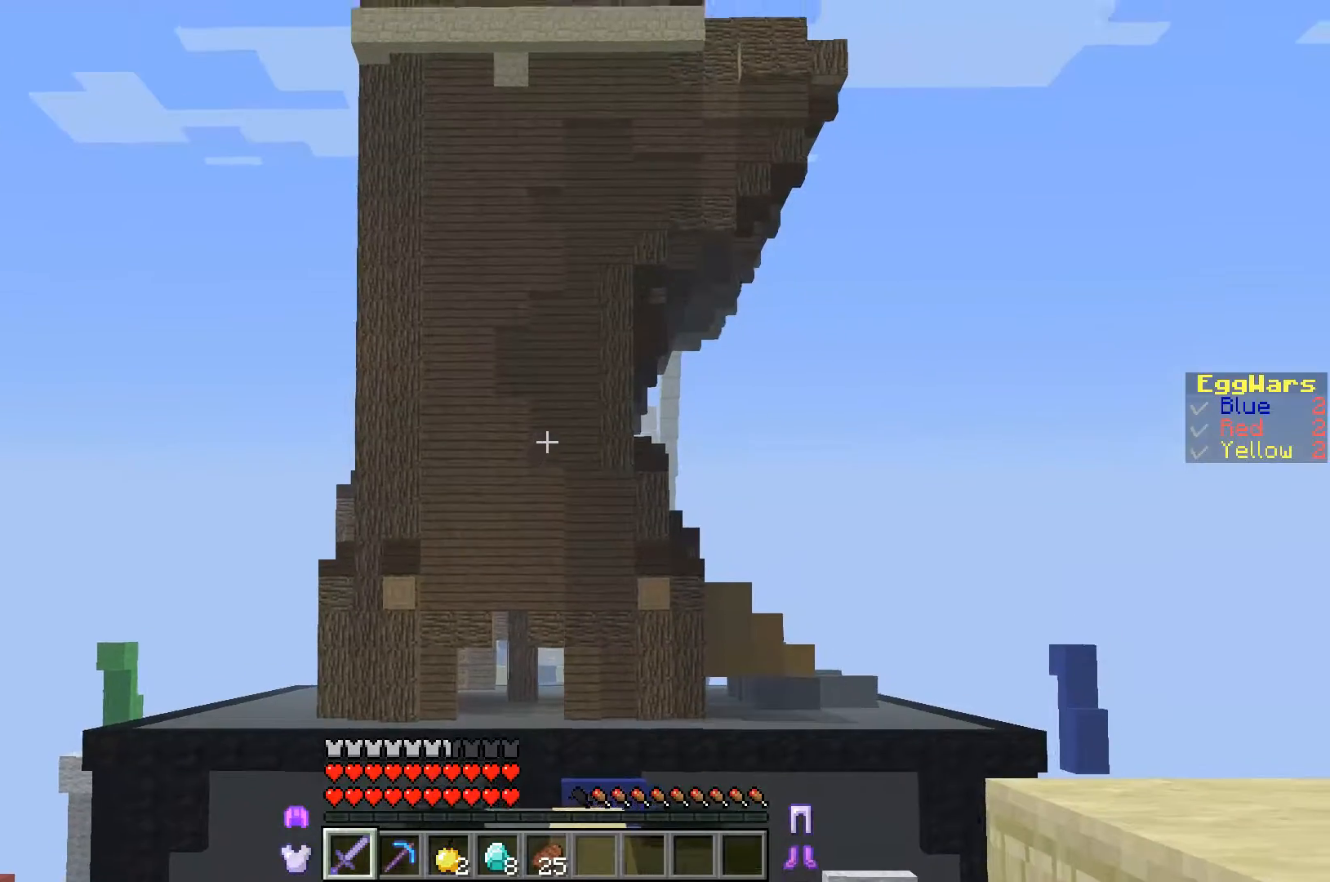
{"keys": ["d"], "events": [[467, "d", "down"]]}
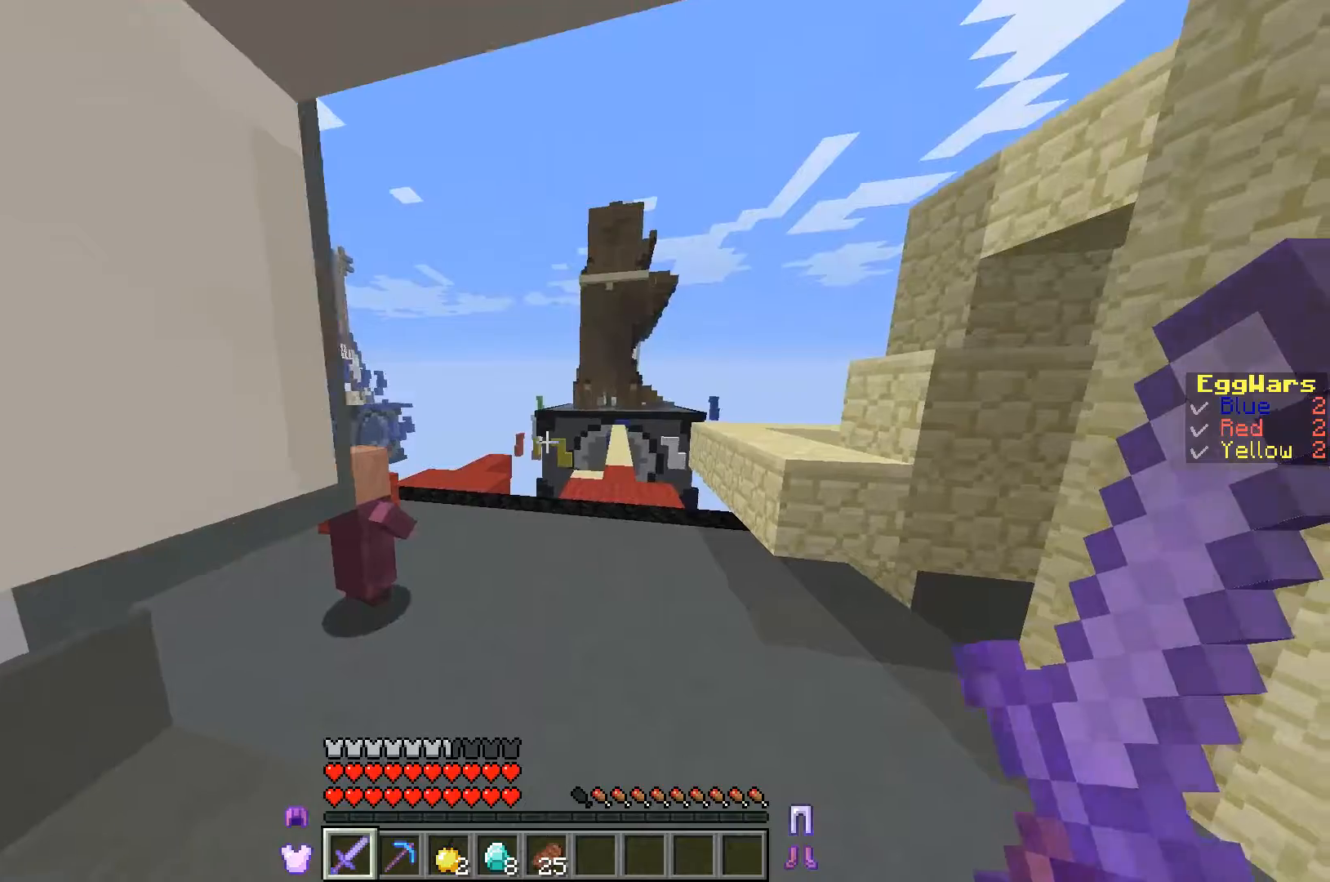
{"keys": ["w"], "events": [[233, "w", "down"], [267, "d", "up"]]}
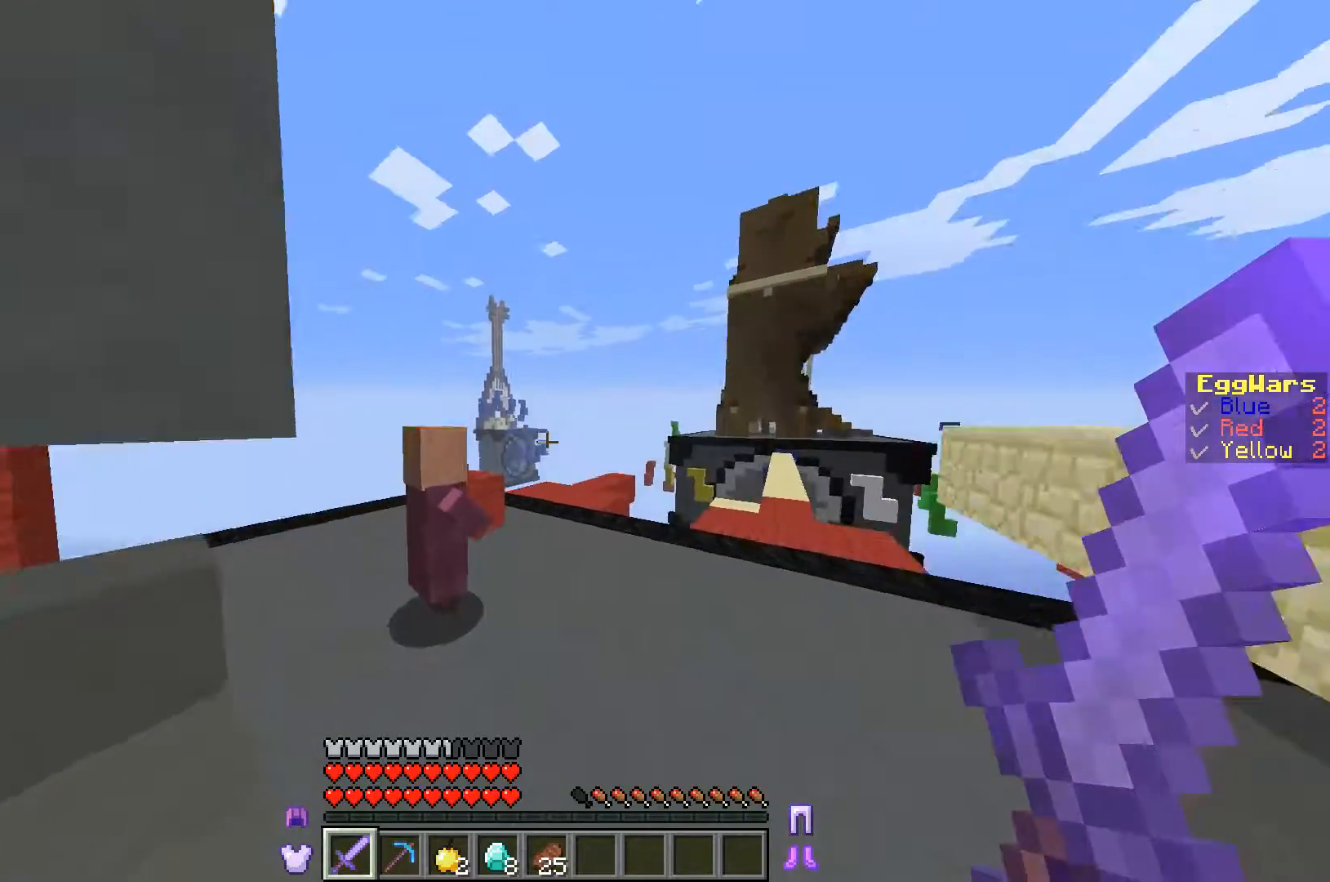
{"keys": ["w"], "events": []}
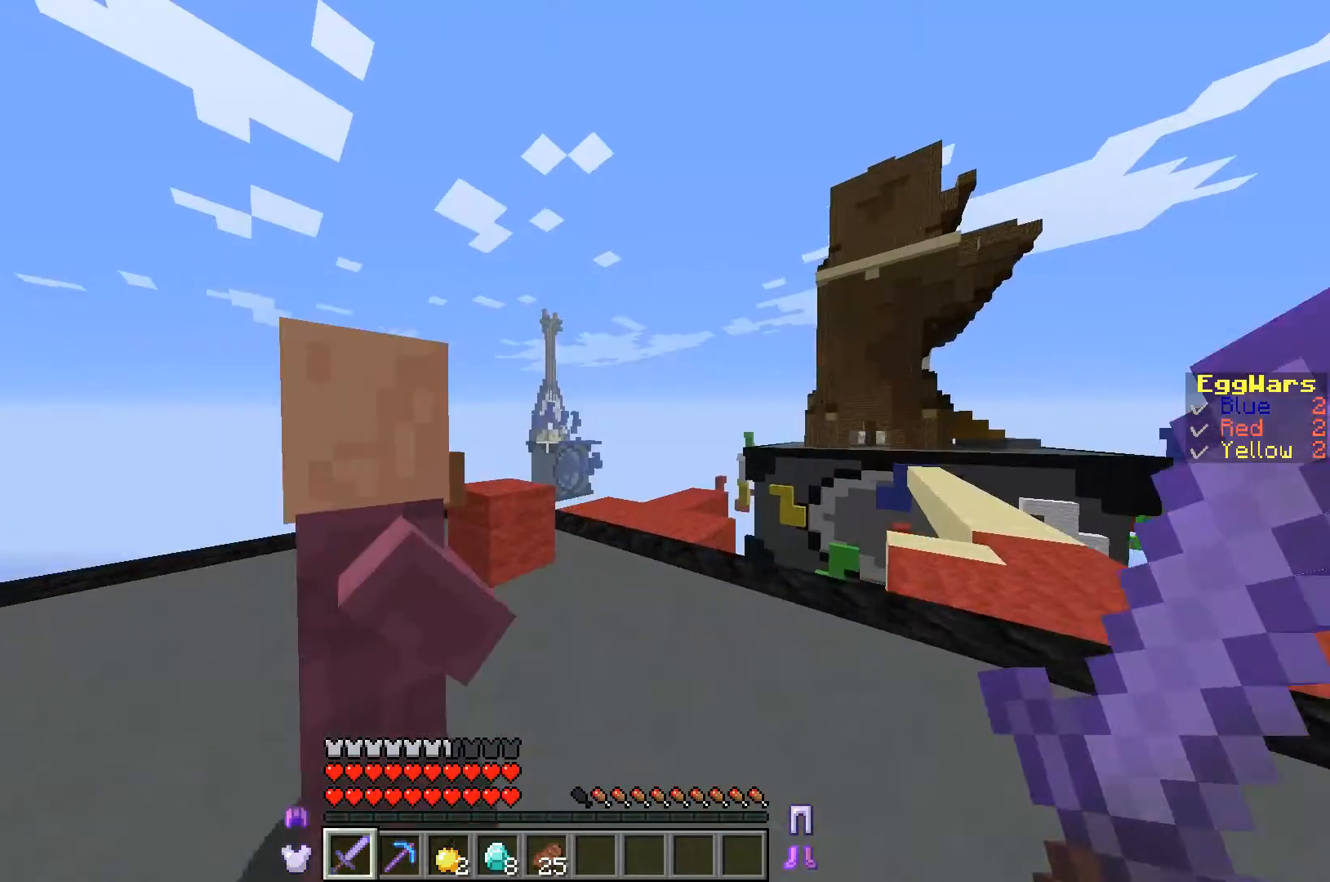
{"keys": [], "events": [[100, "d", "down"], [233, "w", "up"], [400, "d", "up"]]}
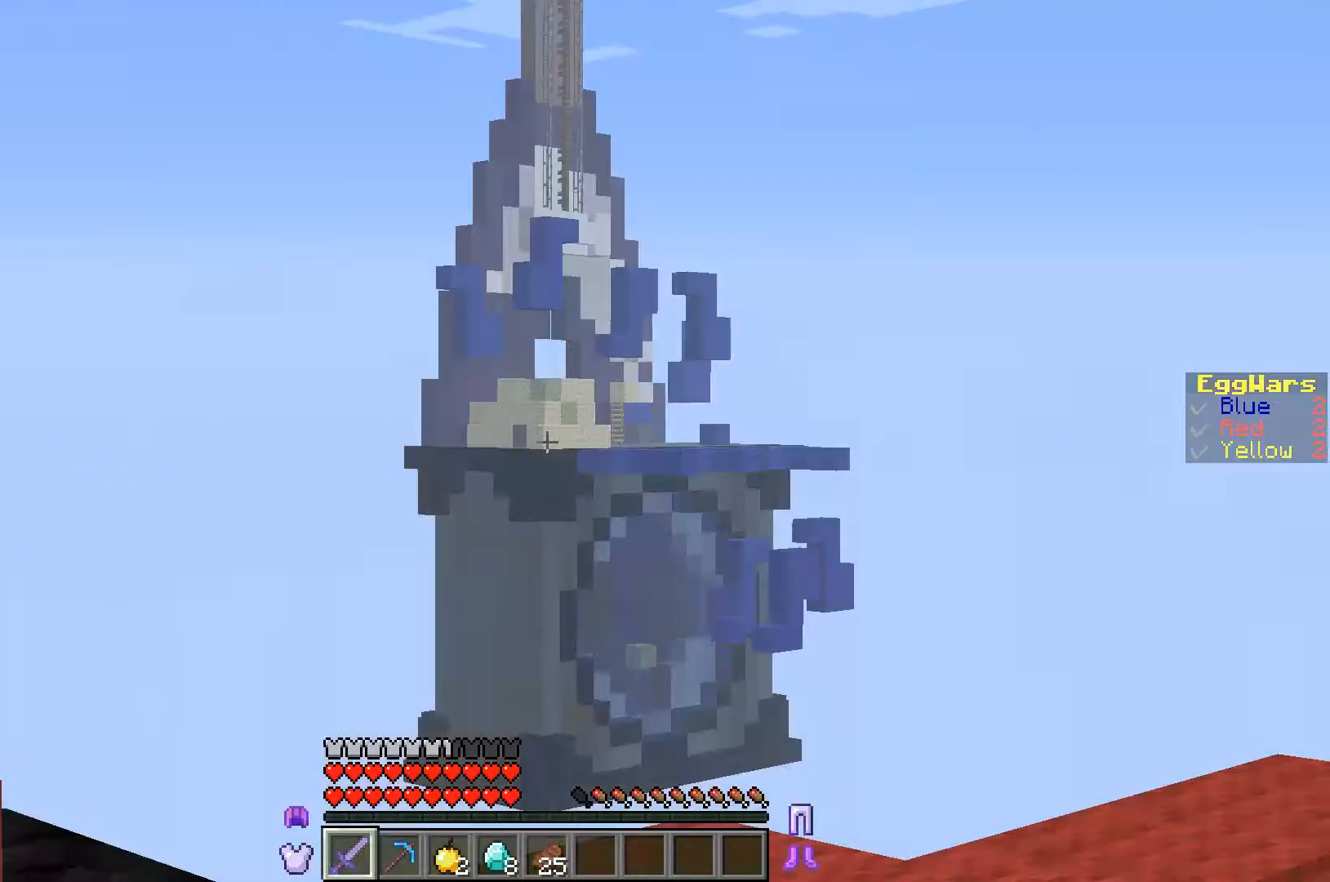
{"keys": [], "events": []}
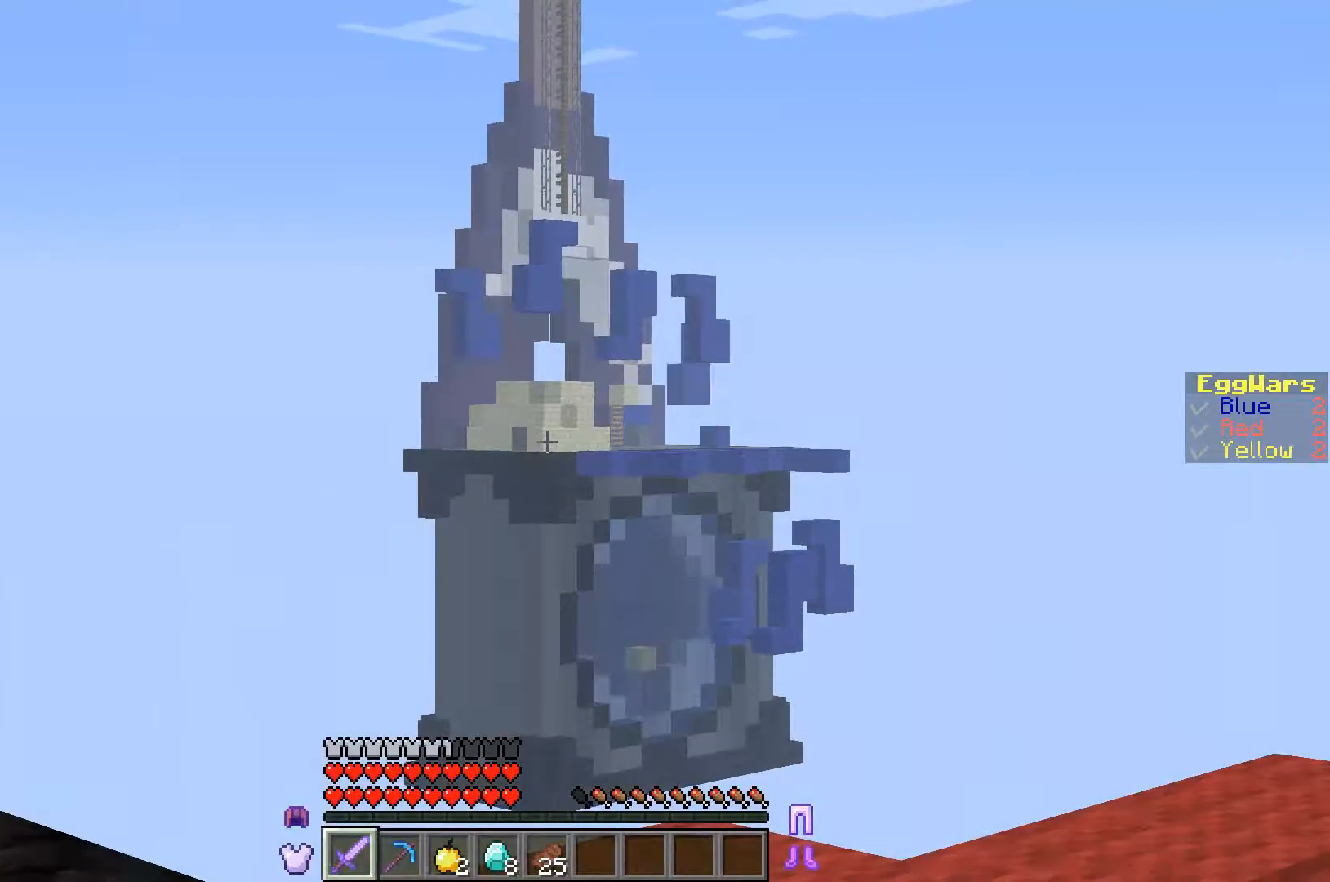
{"keys": [], "events": []}
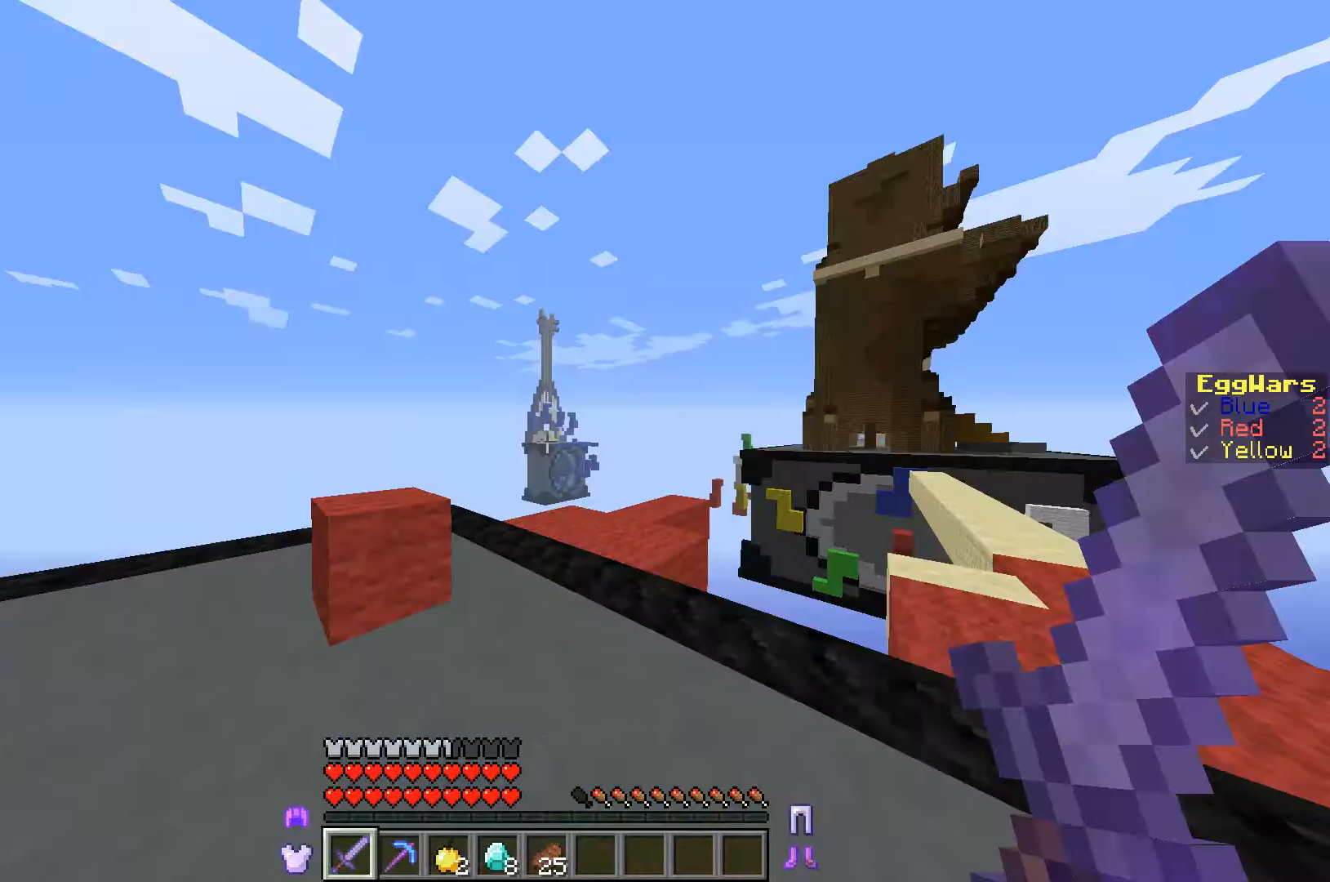
{"keys": [], "events": []}
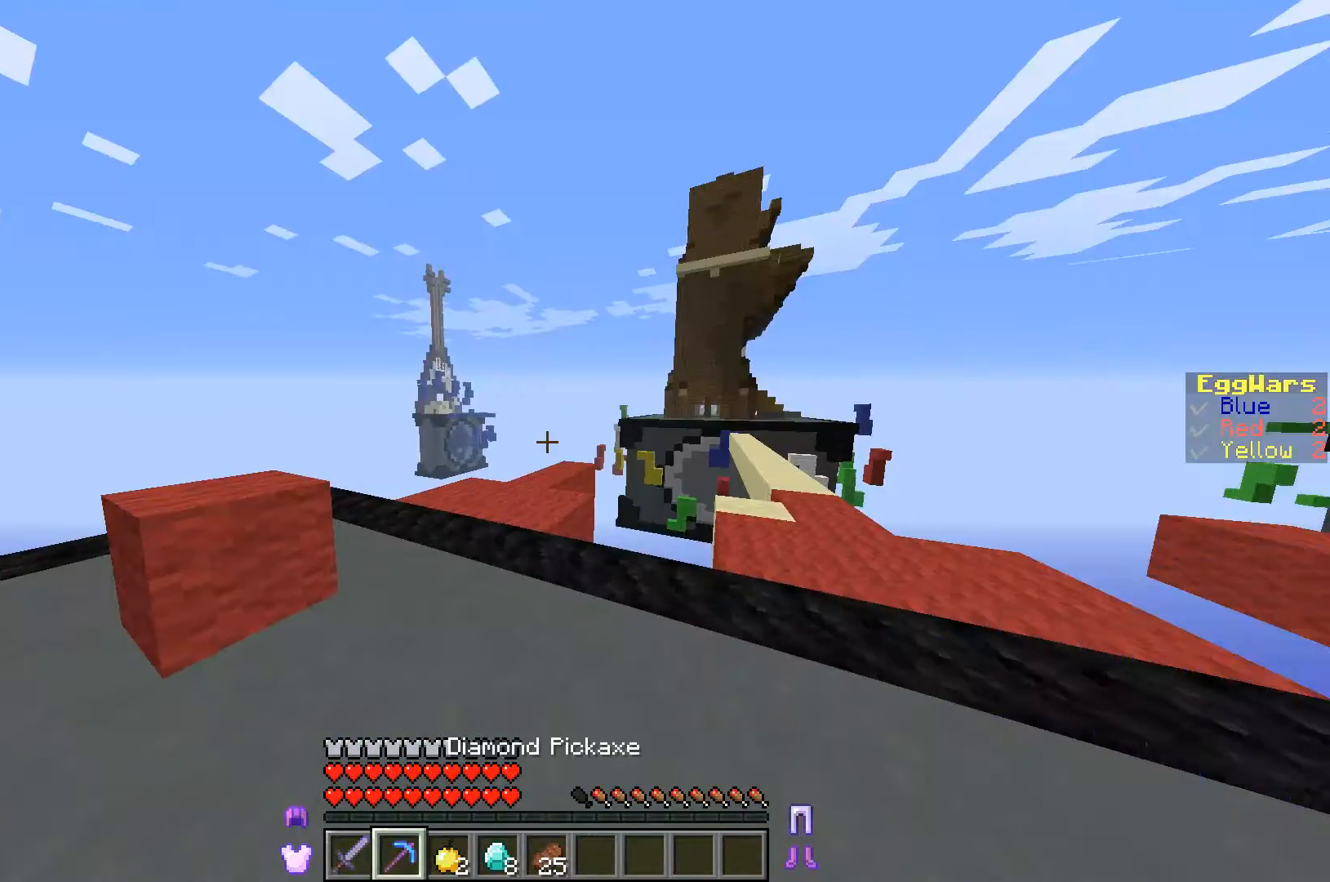
{"keys": [], "events": []}
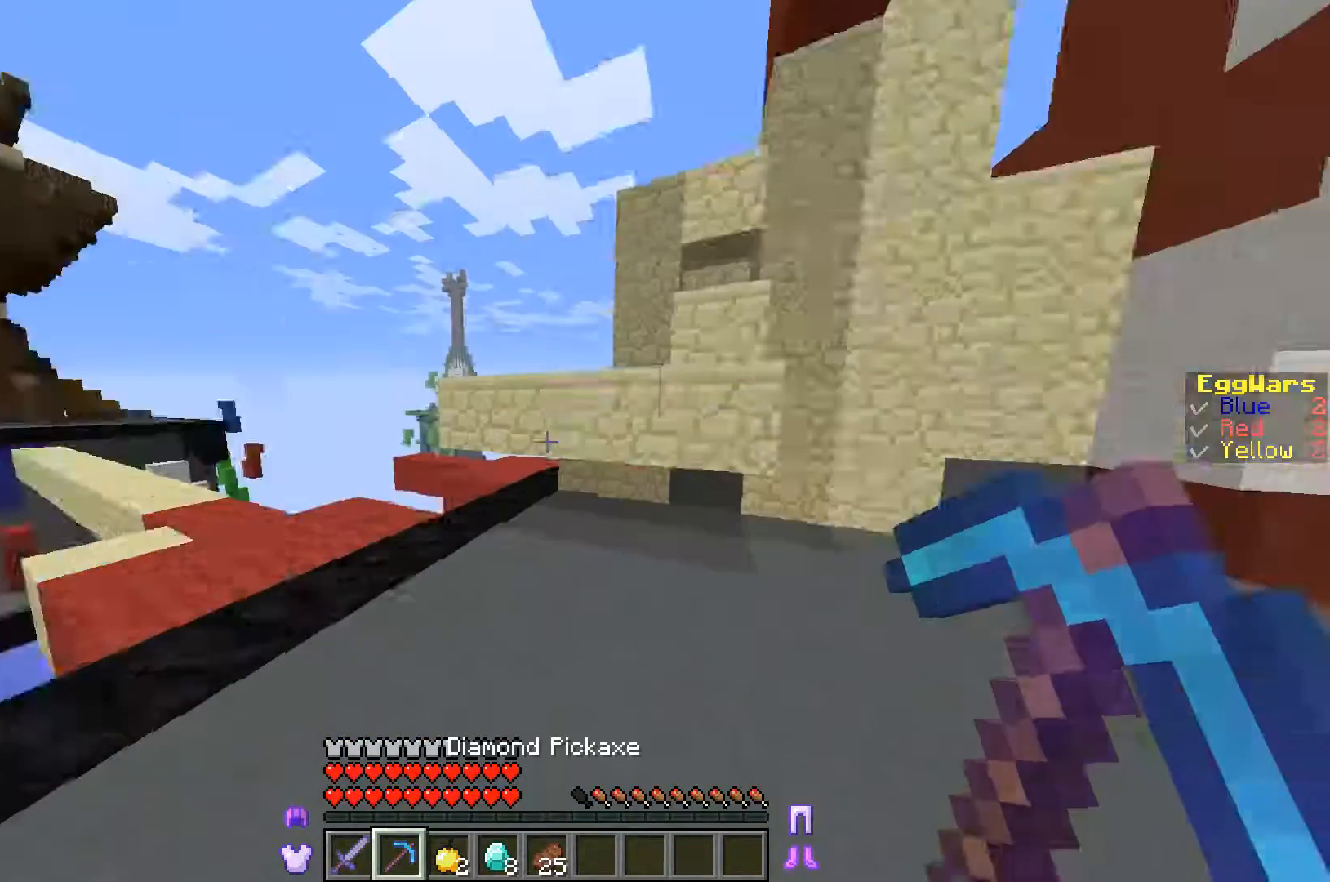
{"keys": [], "events": []}
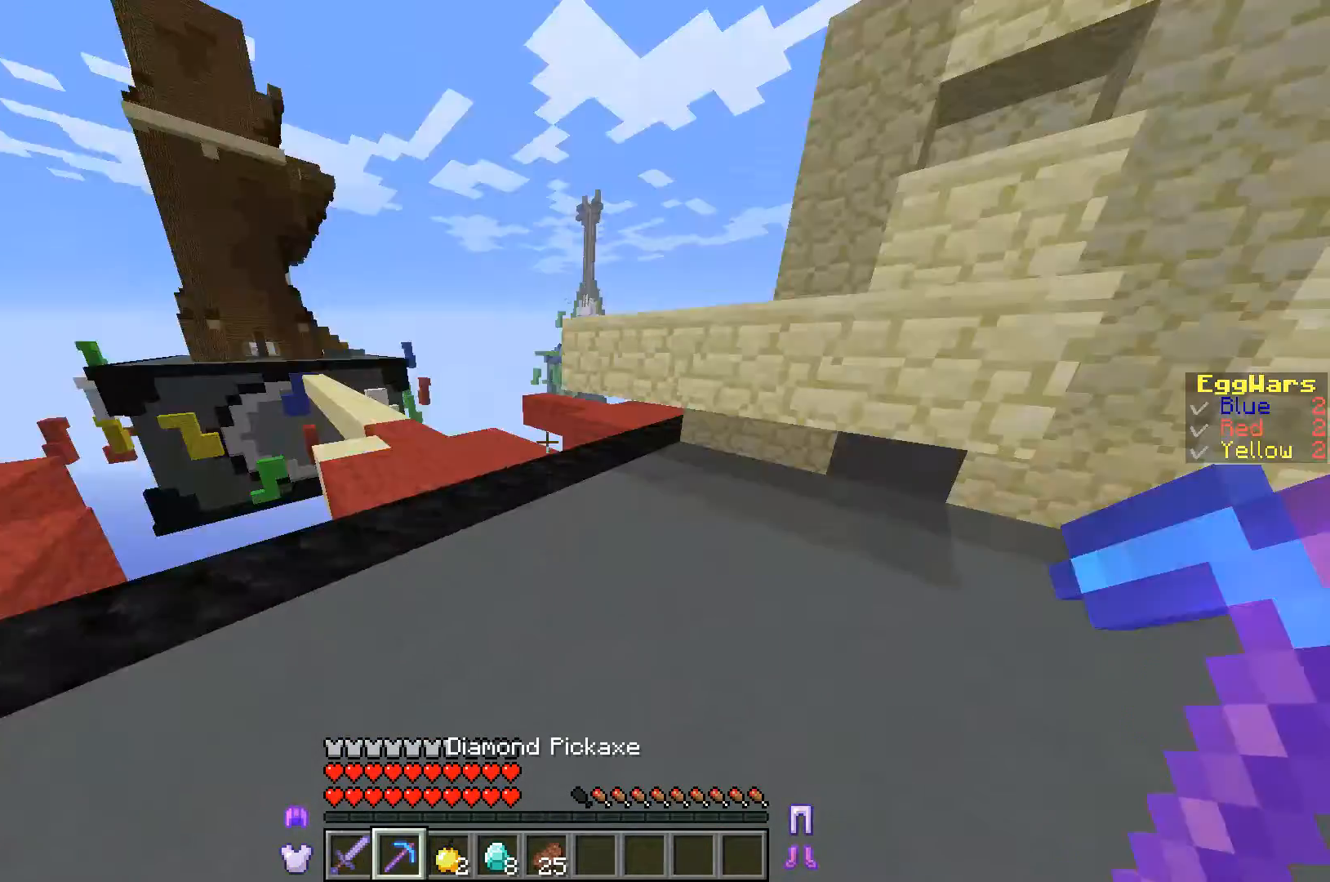
{"keys": [], "events": [[200, "w", "down"], [367, "w", "up"]]}
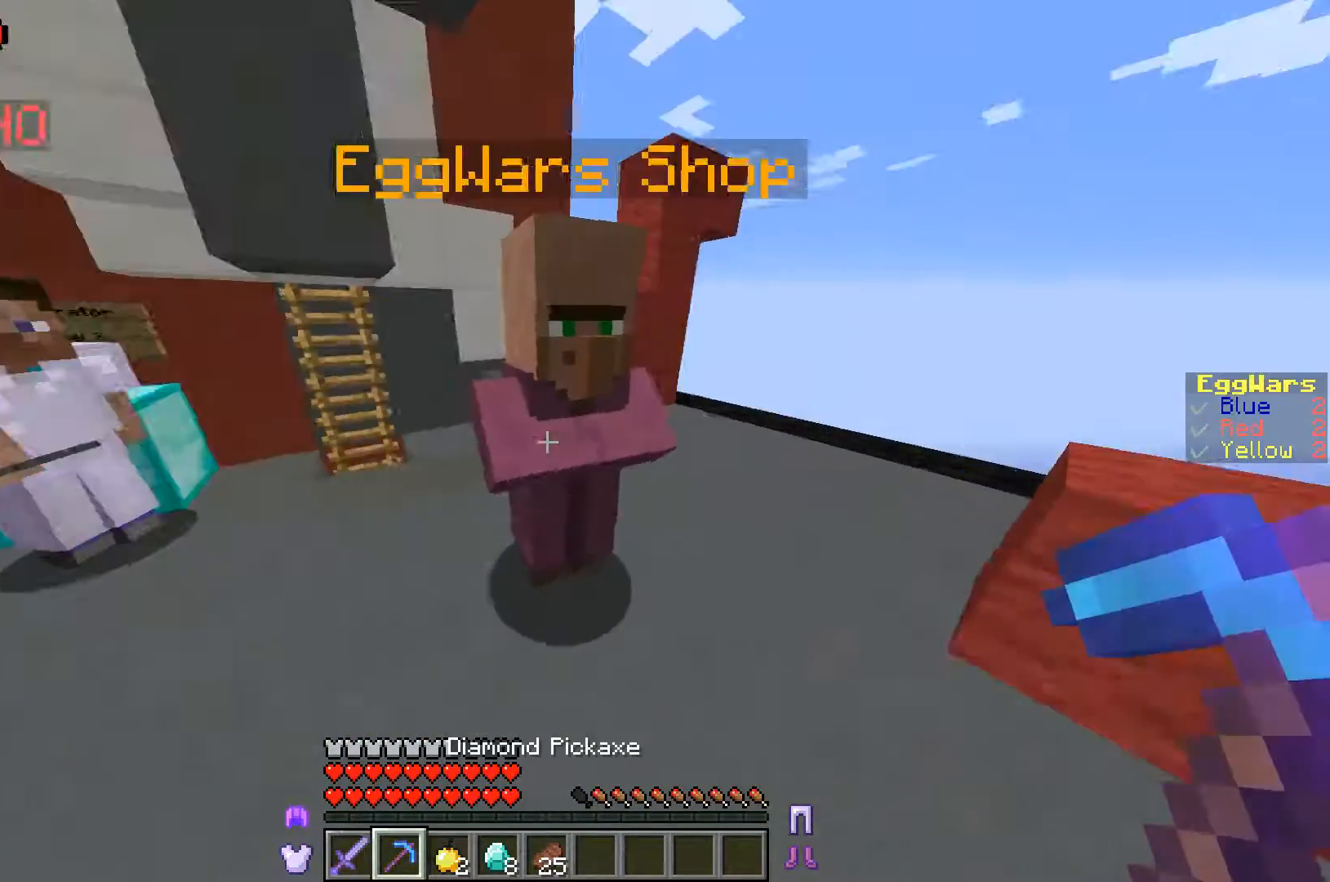
{"keys": [], "events": [[67, "a", "down"], [167, "w", "down"], [233, "a", "up"], [500, "w", "up"]]}
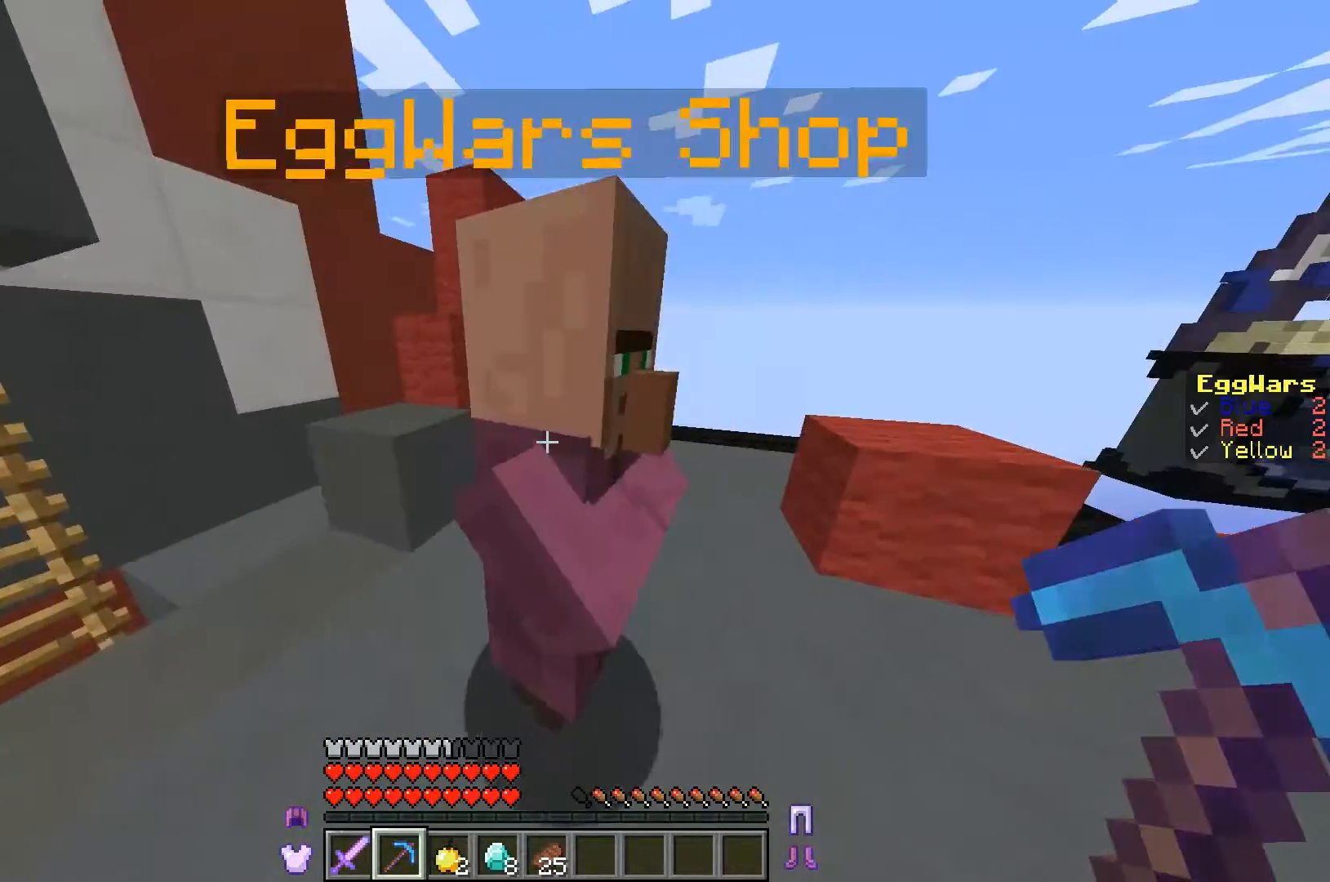
{"keys": [], "events": []}
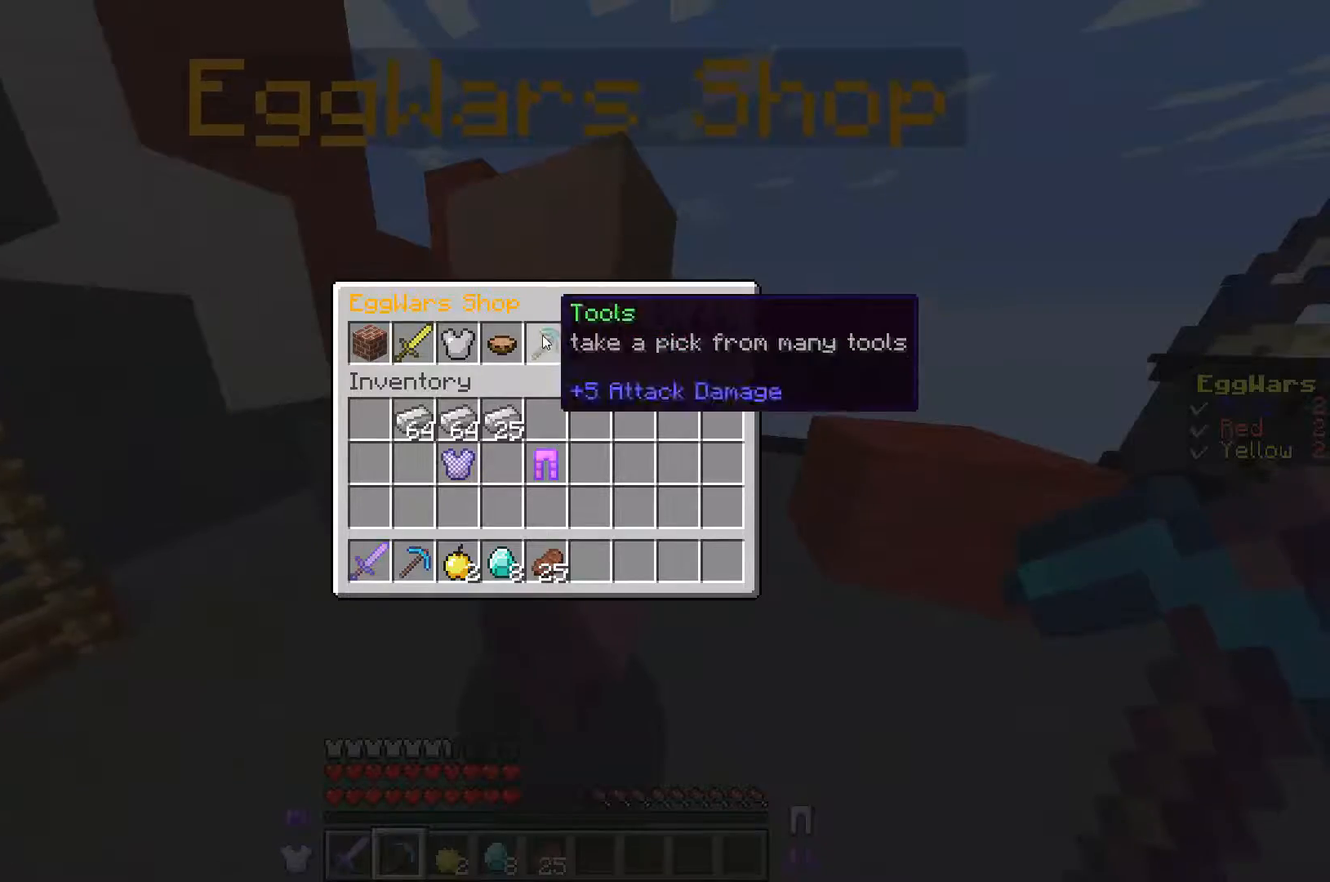
{"keys": [], "events": []}
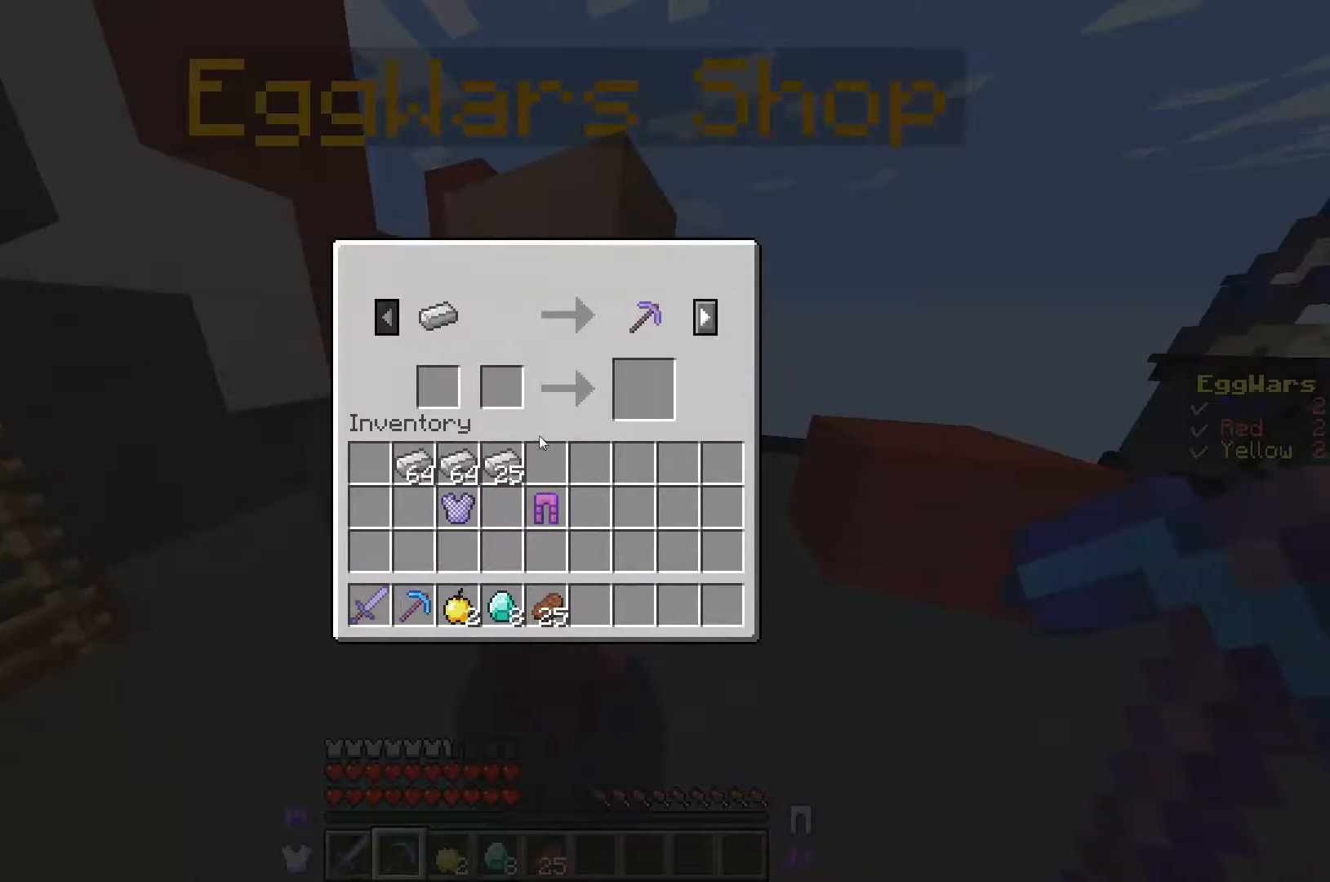
{"keys": [], "events": []}
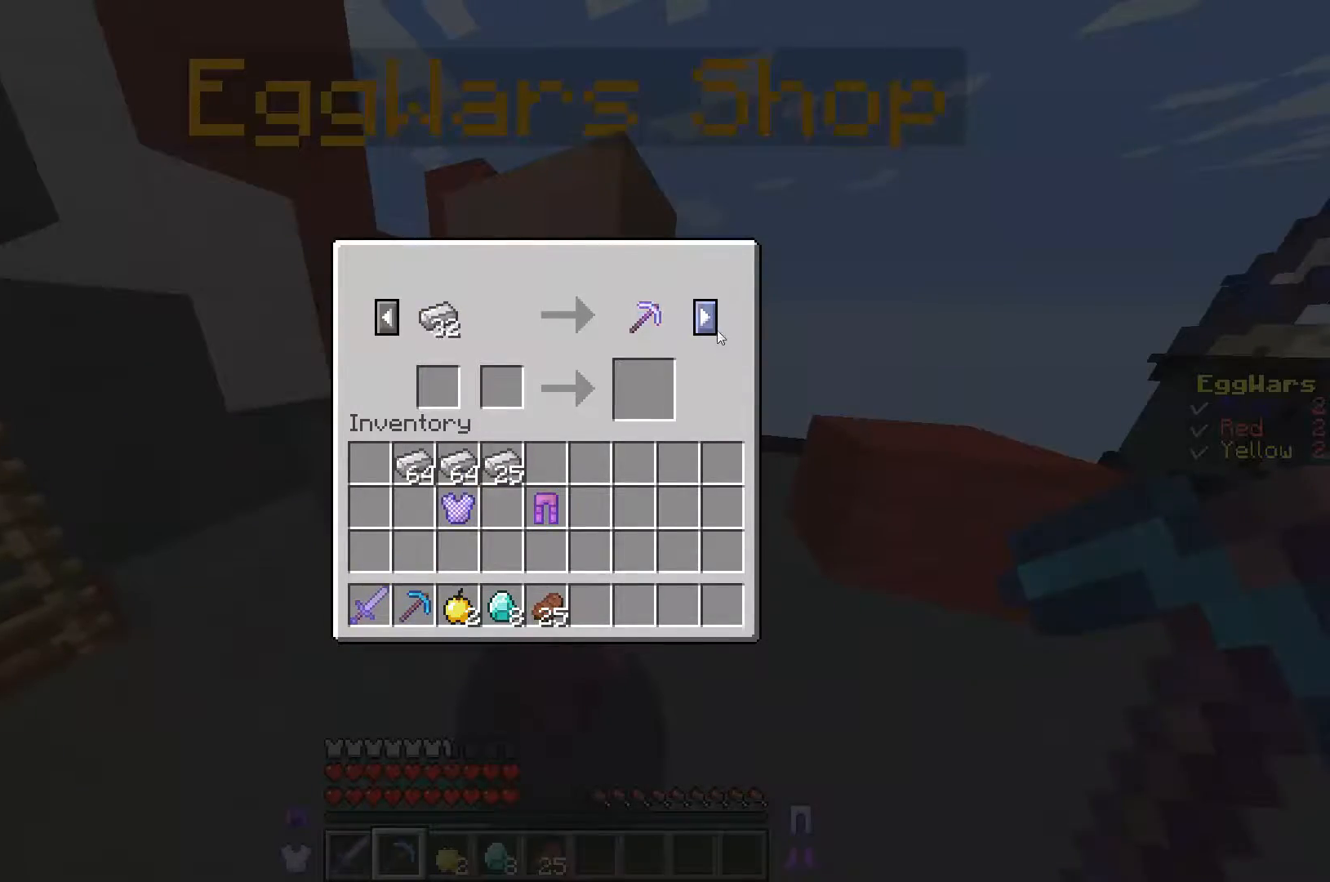
{"keys": [], "events": []}
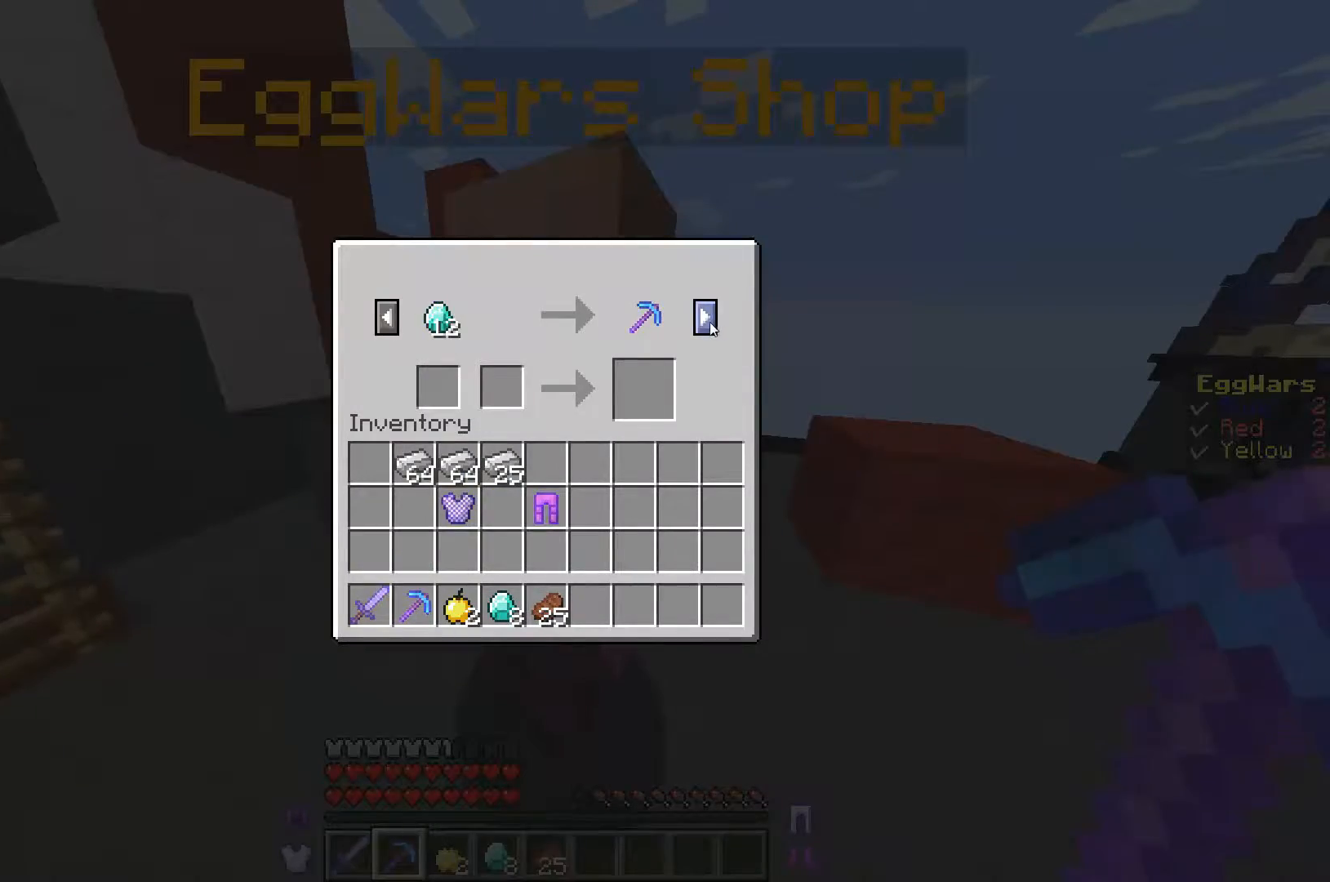
{"keys": [], "events": []}
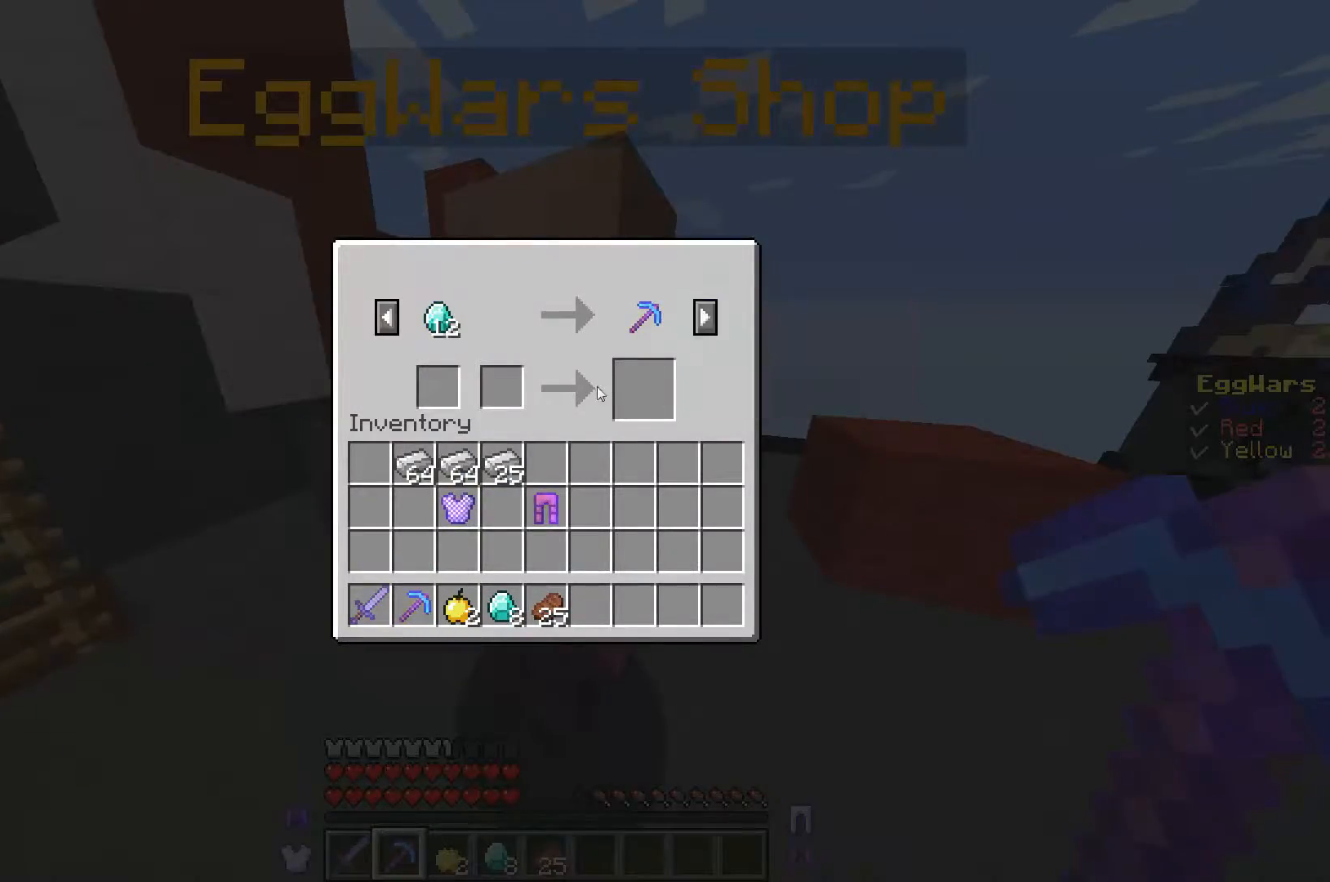
{"keys": ["w"], "events": [[333, "w", "down"]]}
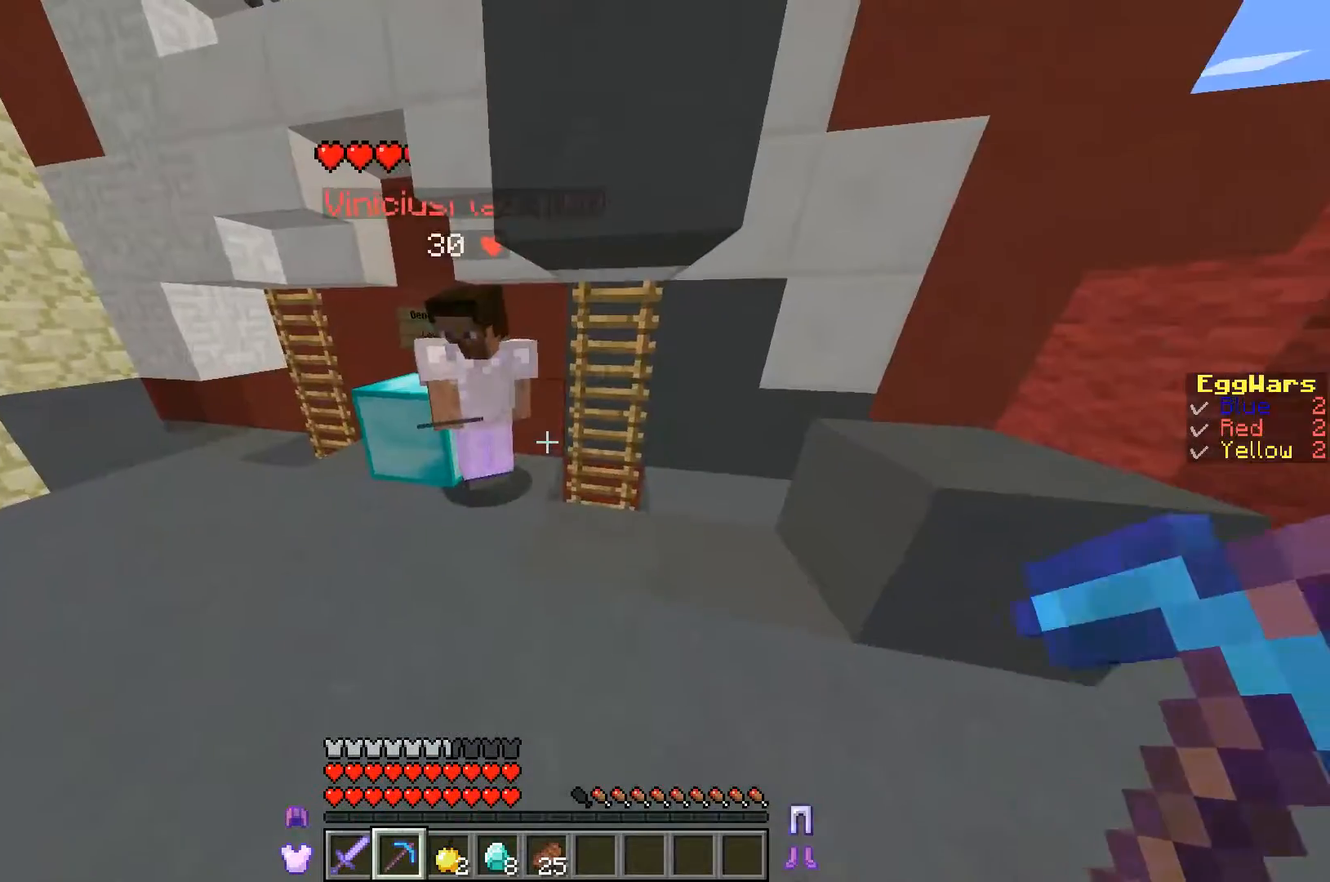
{"keys": ["a", "w"], "events": [[367, "a", "down"]]}
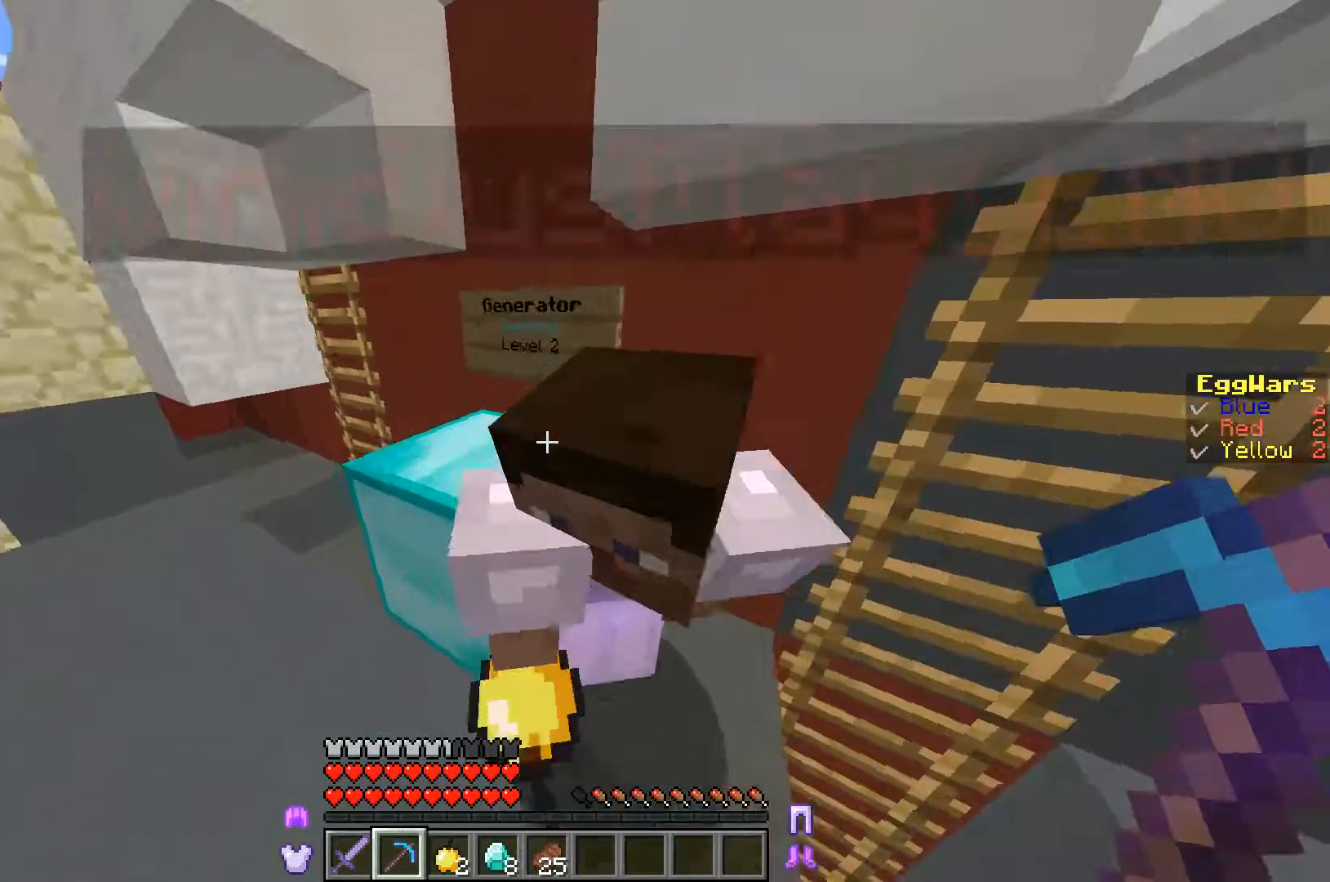
{"keys": ["w"], "events": [[100, "a", "up"], [267, "w", "up"], [500, "w", "down"]]}